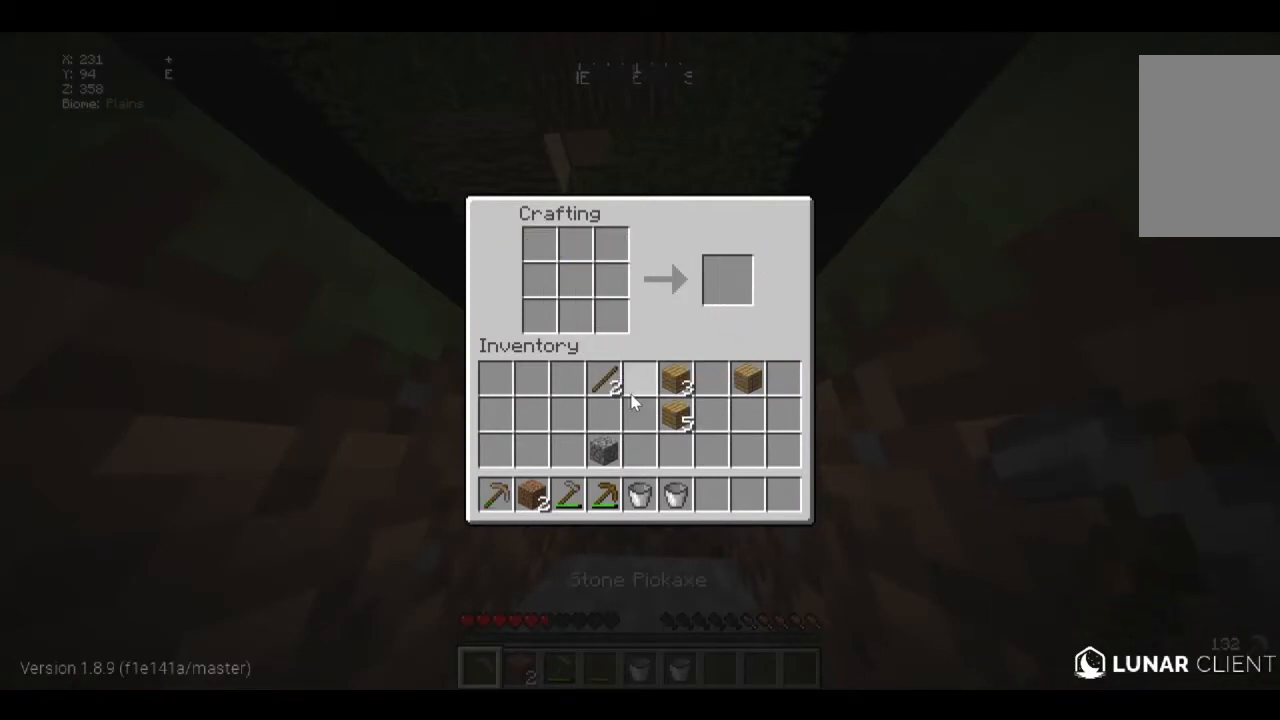
Gameplay with keyboard and mouse; each line is a JSON object with the keys and mouse buttons held at the frame after it. "events" lists presses ("down") and releases ("up") of "a", "d", "s", "w", "mouse_left" and "mouse_right" between this image and that frame as [ms after this image, input, new state], when the widget could be followed in between. "mouse_left", "mouse_right" = the "left", "right" buttons of the "mouse" list. No other keys are recorded. Fast repeated clicks can show as one long hold. Mouse movement is not recorded.
{"keys": ["w"], "mouse": [], "events": [[468, "w", "down"]]}
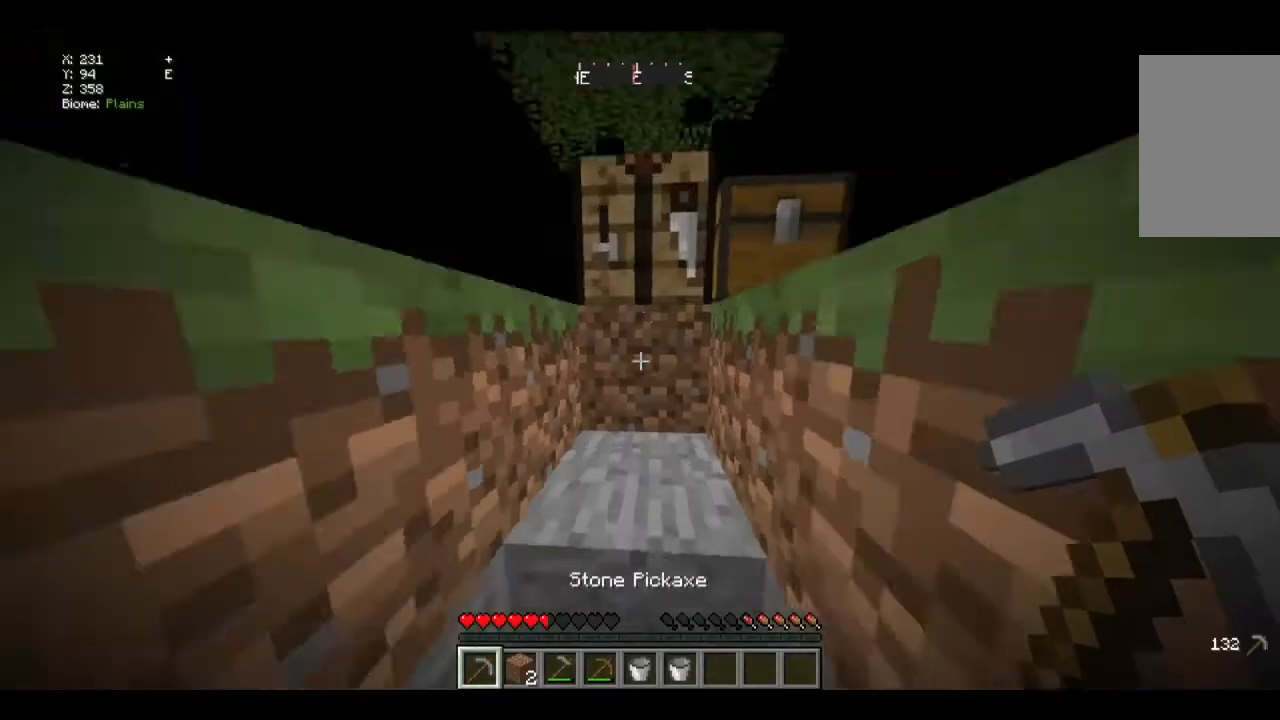
{"keys": [], "mouse": [], "events": [[501, "w", "up"]]}
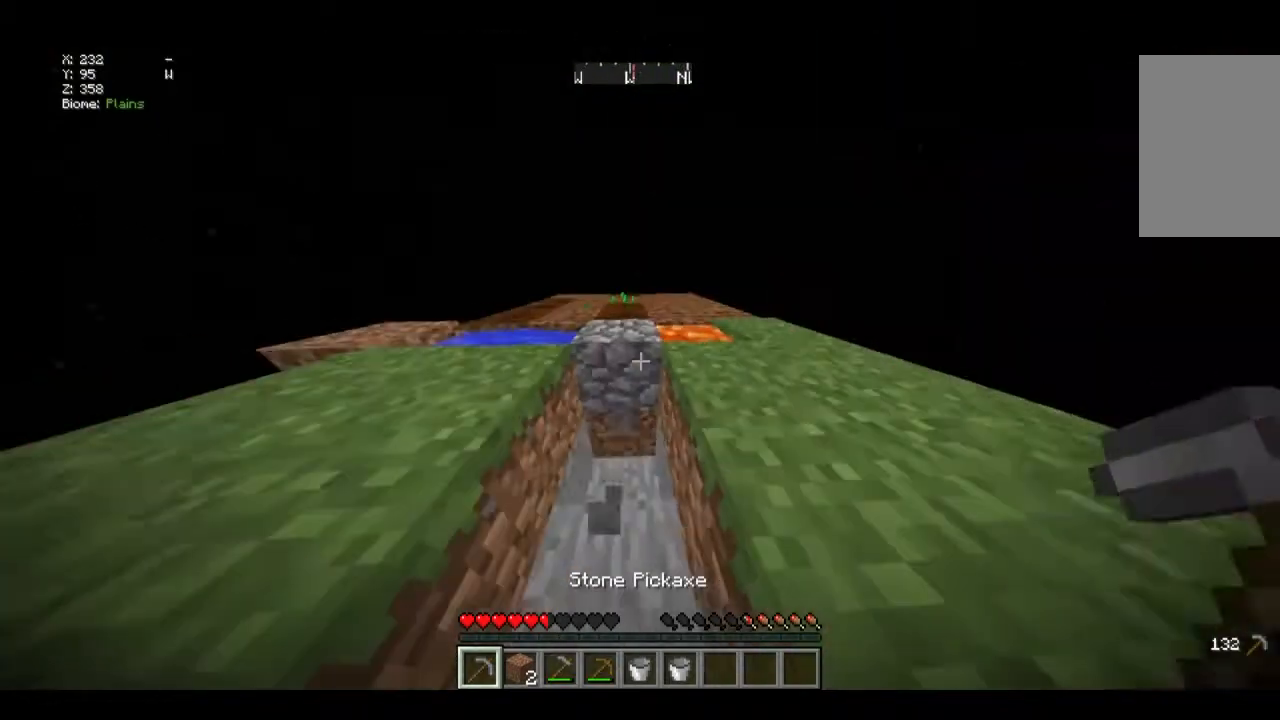
{"keys": ["w"], "mouse": [], "events": [[134, "w", "down"]]}
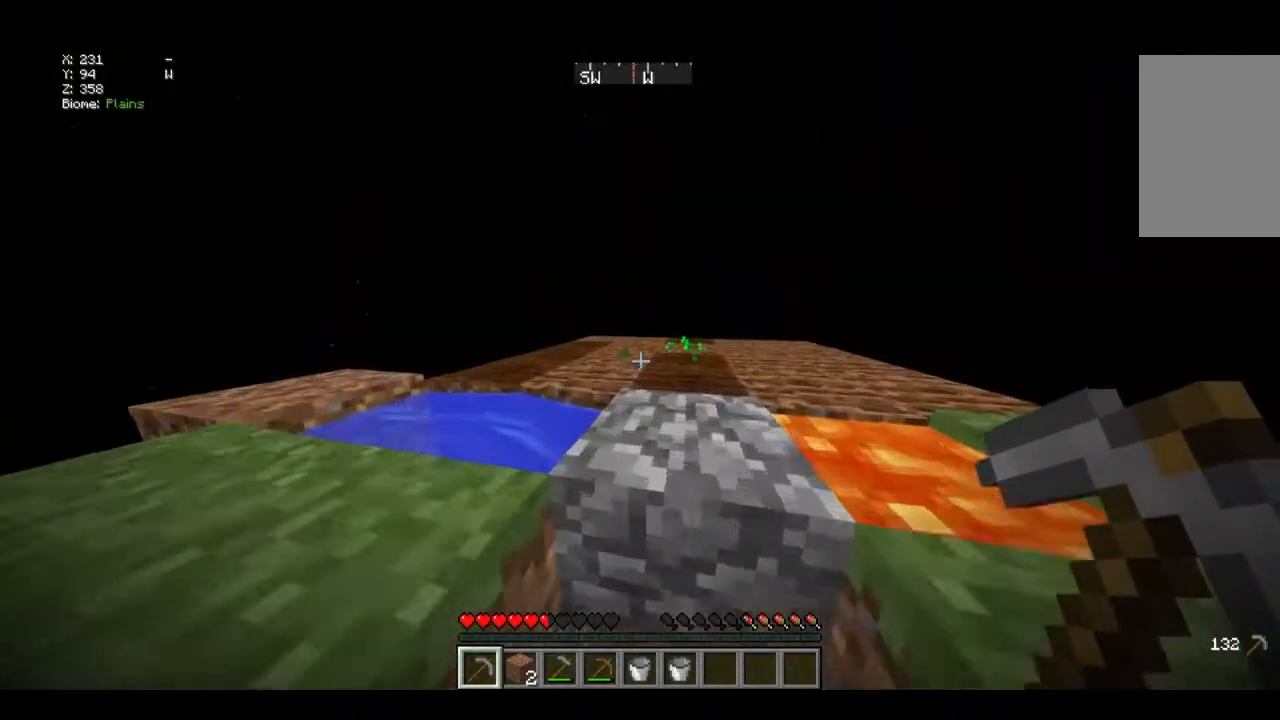
{"keys": [], "mouse": ["left"], "events": [[167, "mouse_left", "down"], [201, "w", "up"]]}
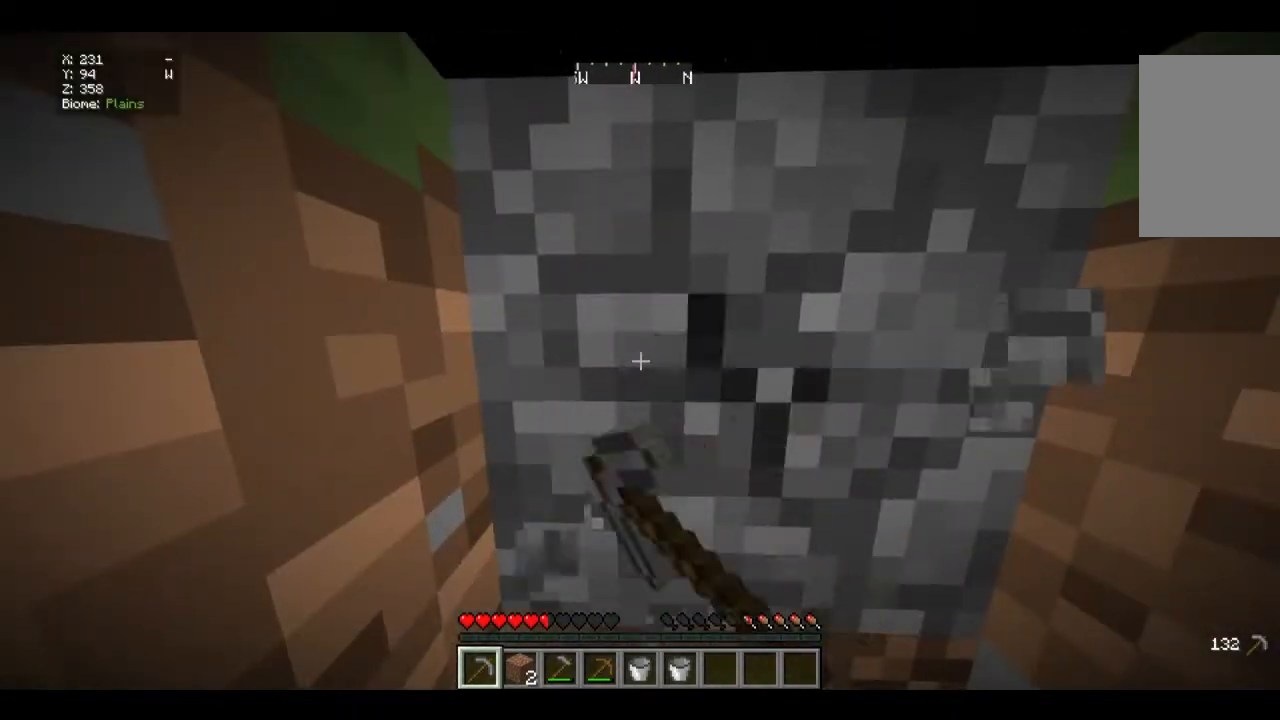
{"keys": [], "mouse": ["left"], "events": []}
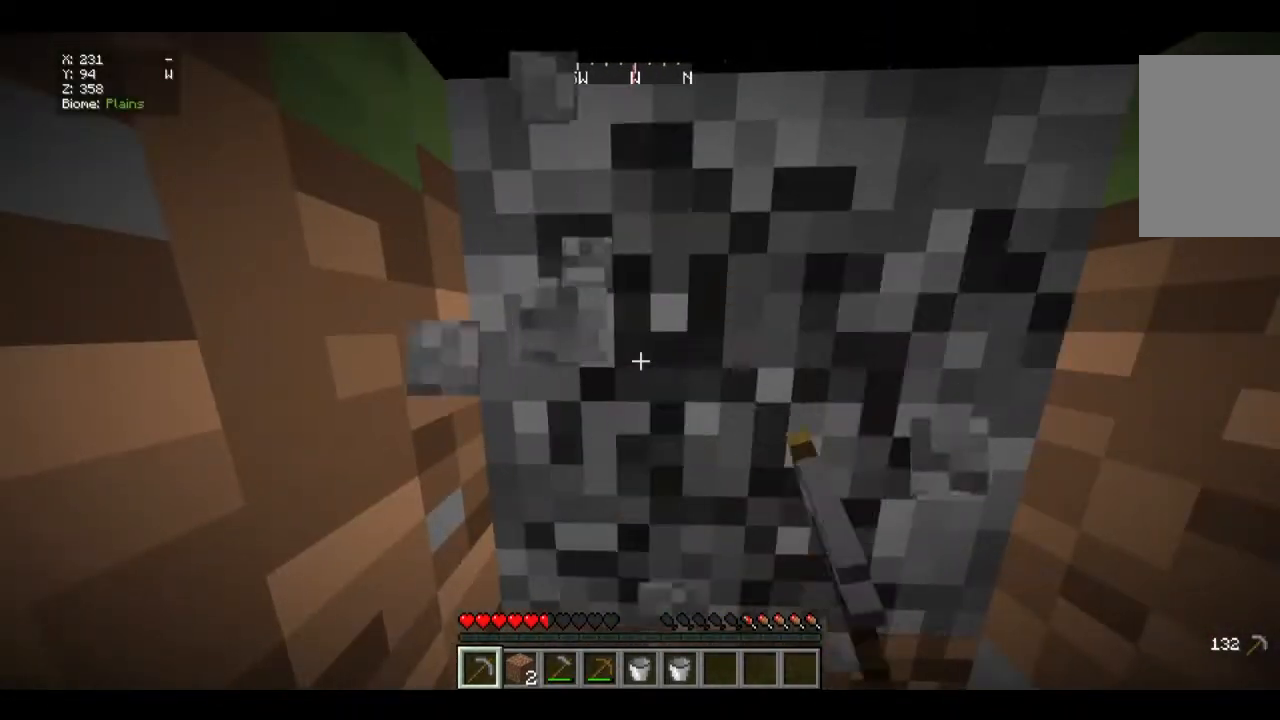
{"keys": [], "mouse": [], "events": [[401, "mouse_left", "up"]]}
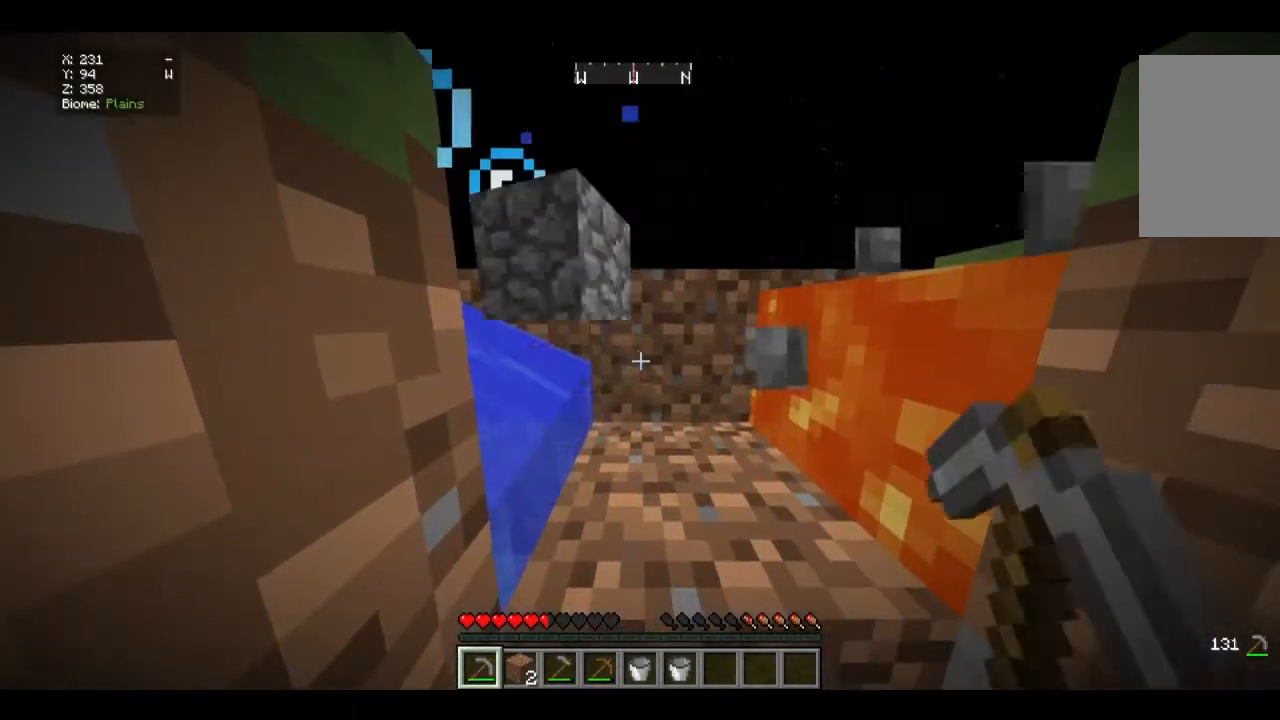
{"keys": ["w"], "mouse": [], "events": [[434, "w", "down"]]}
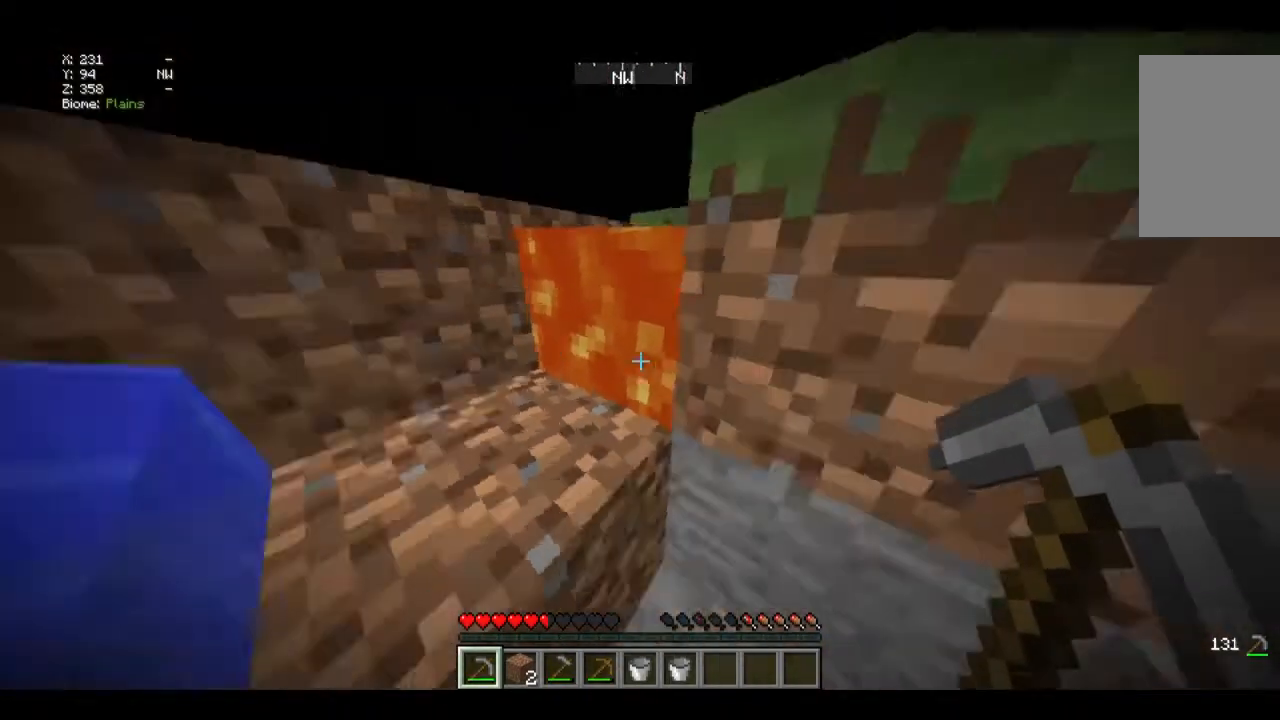
{"keys": ["w"], "mouse": [], "events": []}
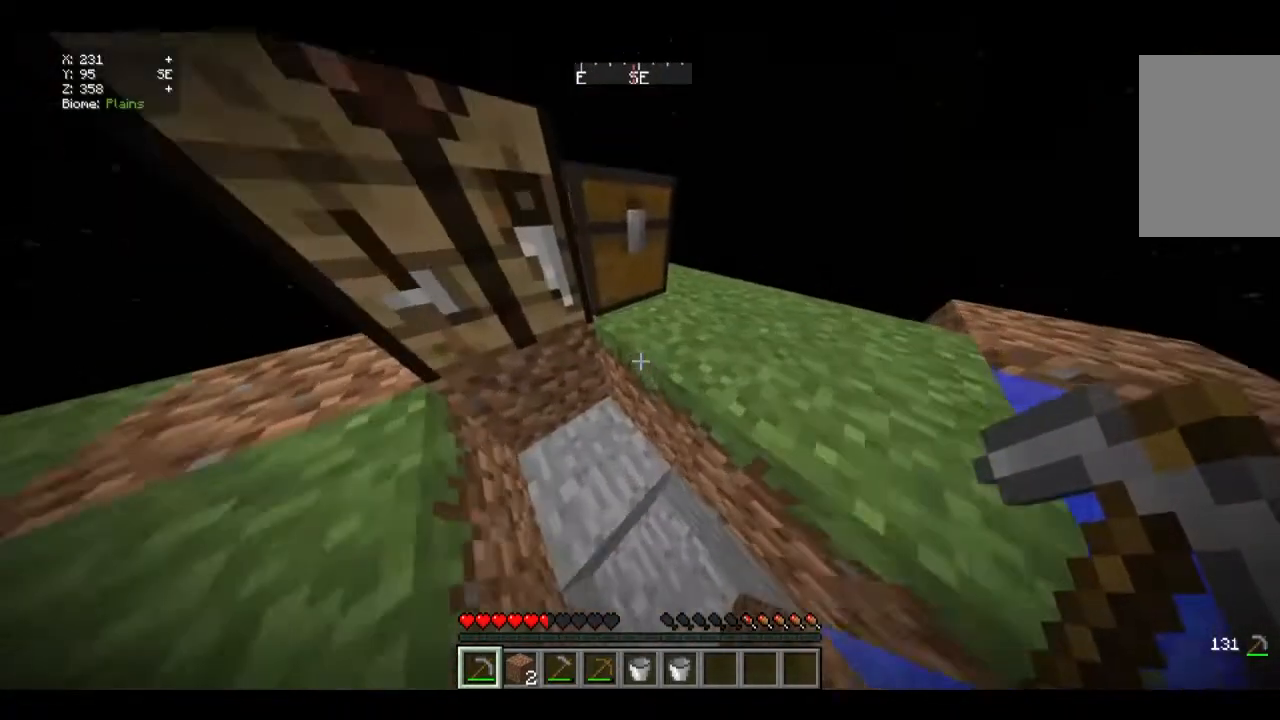
{"keys": [], "mouse": [], "events": [[133, "w", "up"]]}
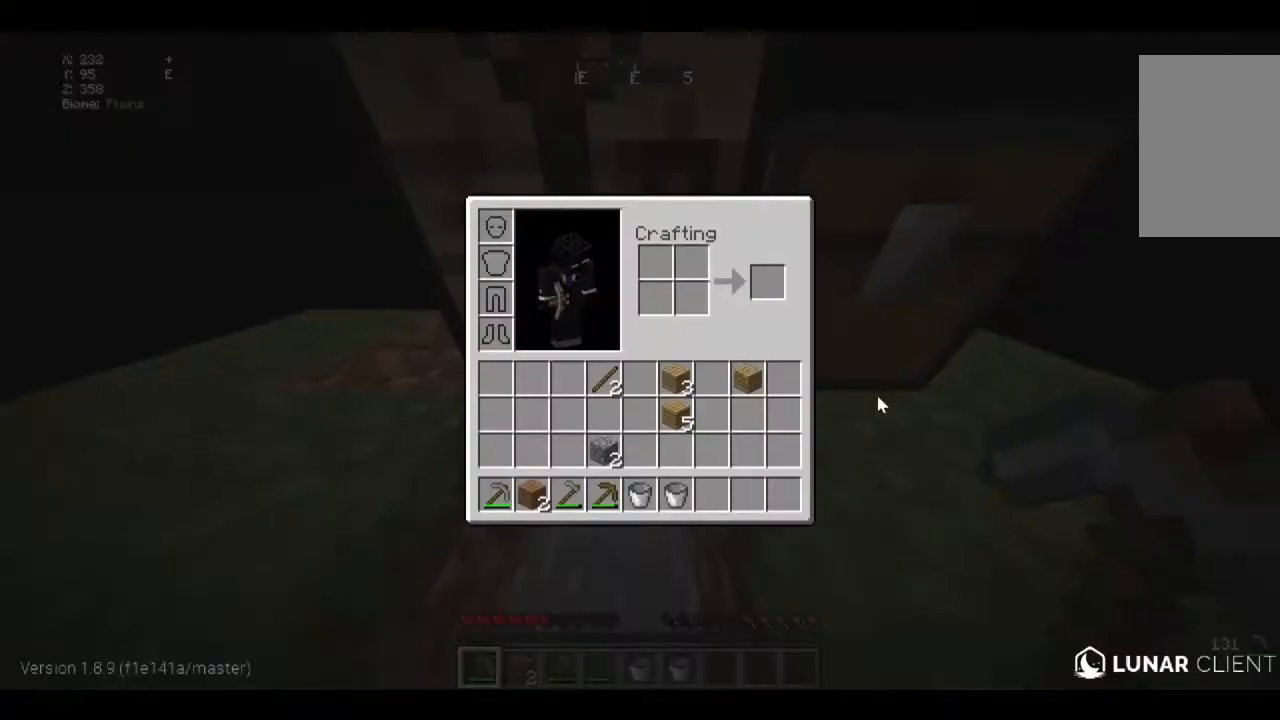
{"keys": [], "mouse": [], "events": []}
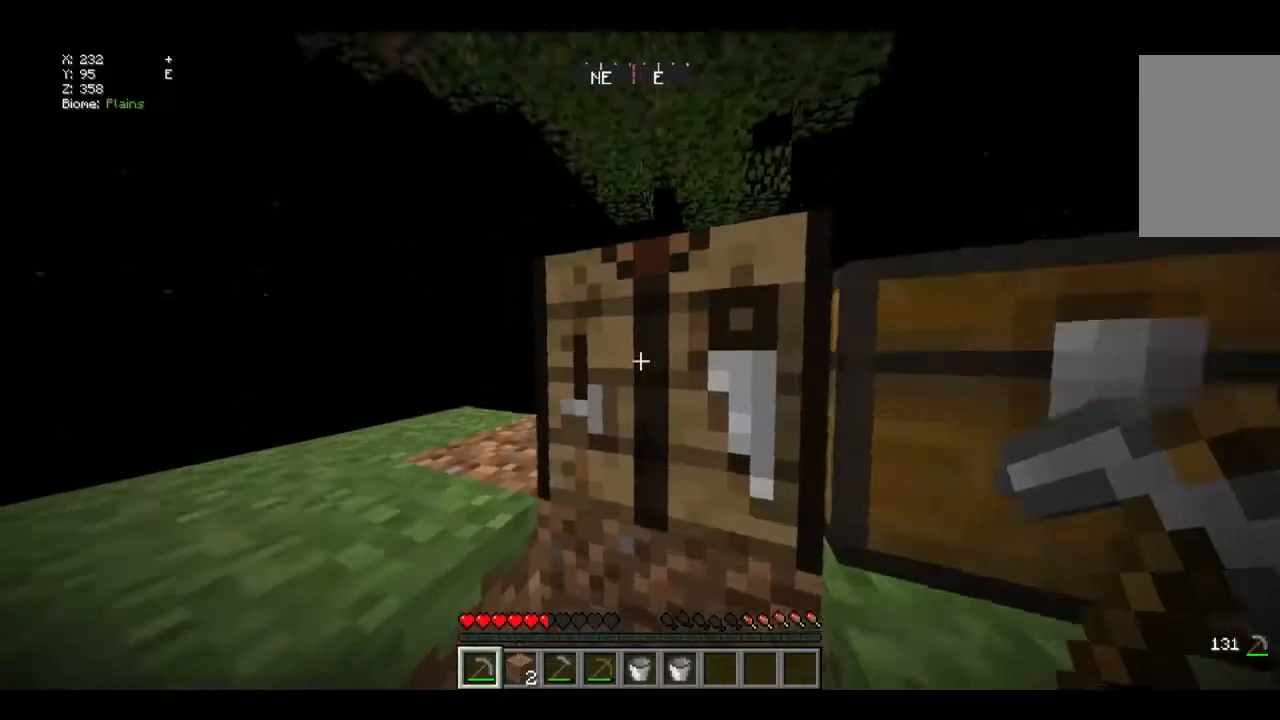
{"keys": ["w"], "mouse": [], "events": [[200, "w", "down"]]}
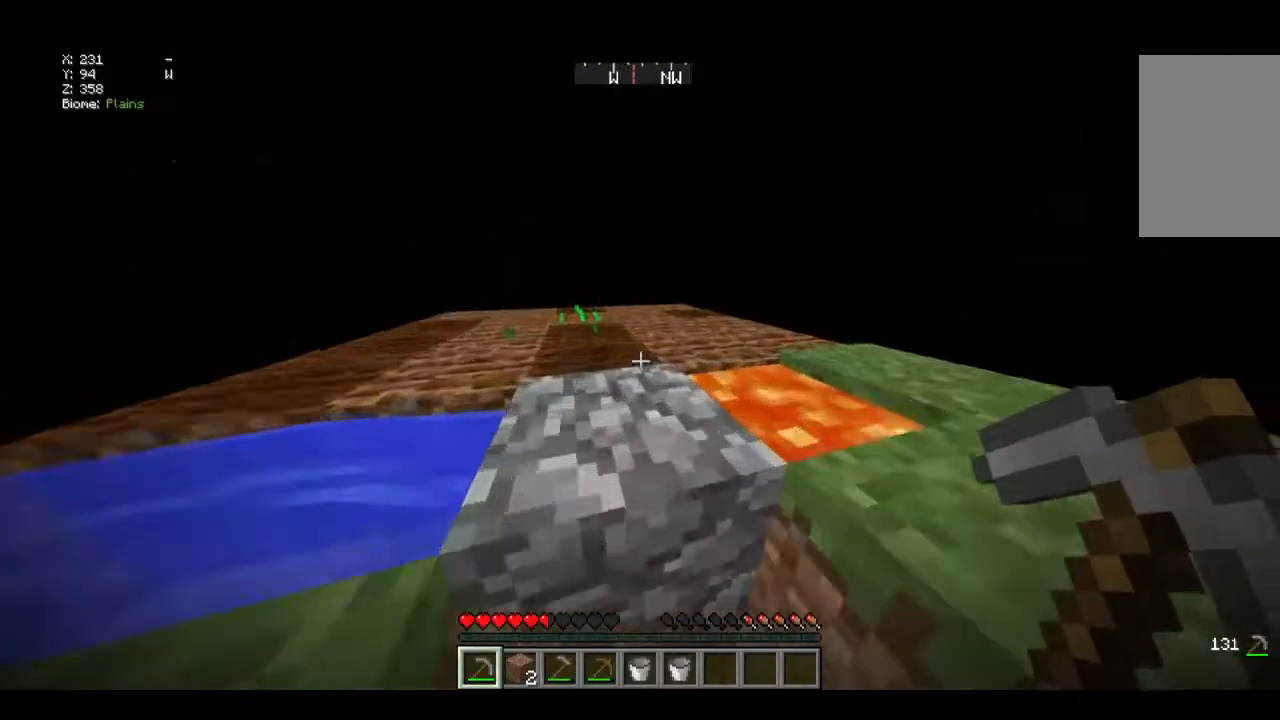
{"keys": [], "mouse": ["left"], "events": [[133, "mouse_left", "down"], [167, "w", "up"]]}
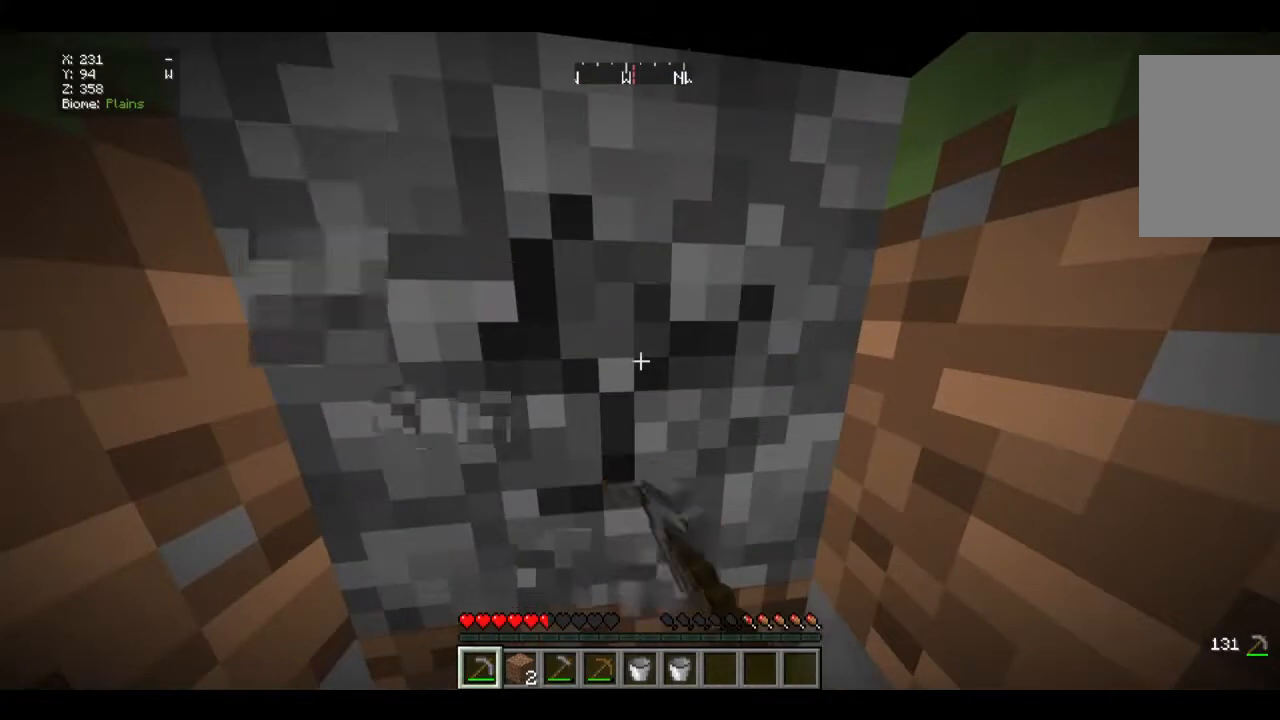
{"keys": [], "mouse": ["left"], "events": []}
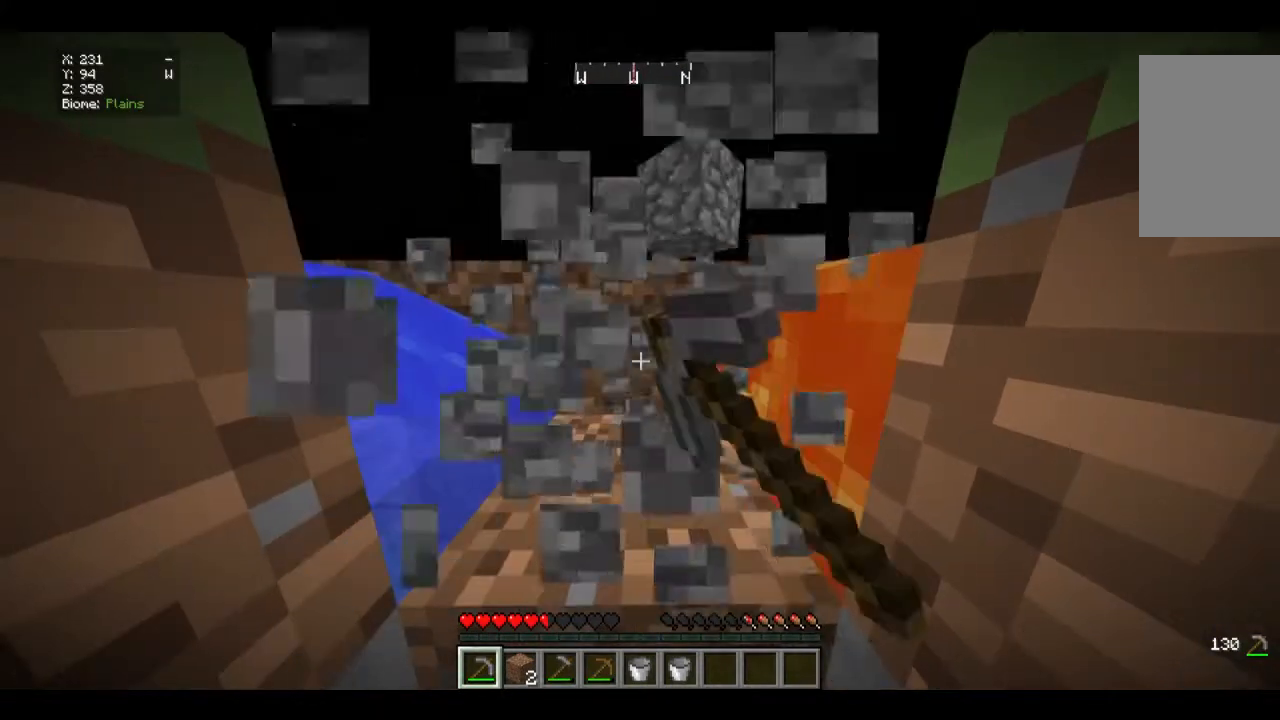
{"keys": [], "mouse": [], "events": [[167, "mouse_left", "up"]]}
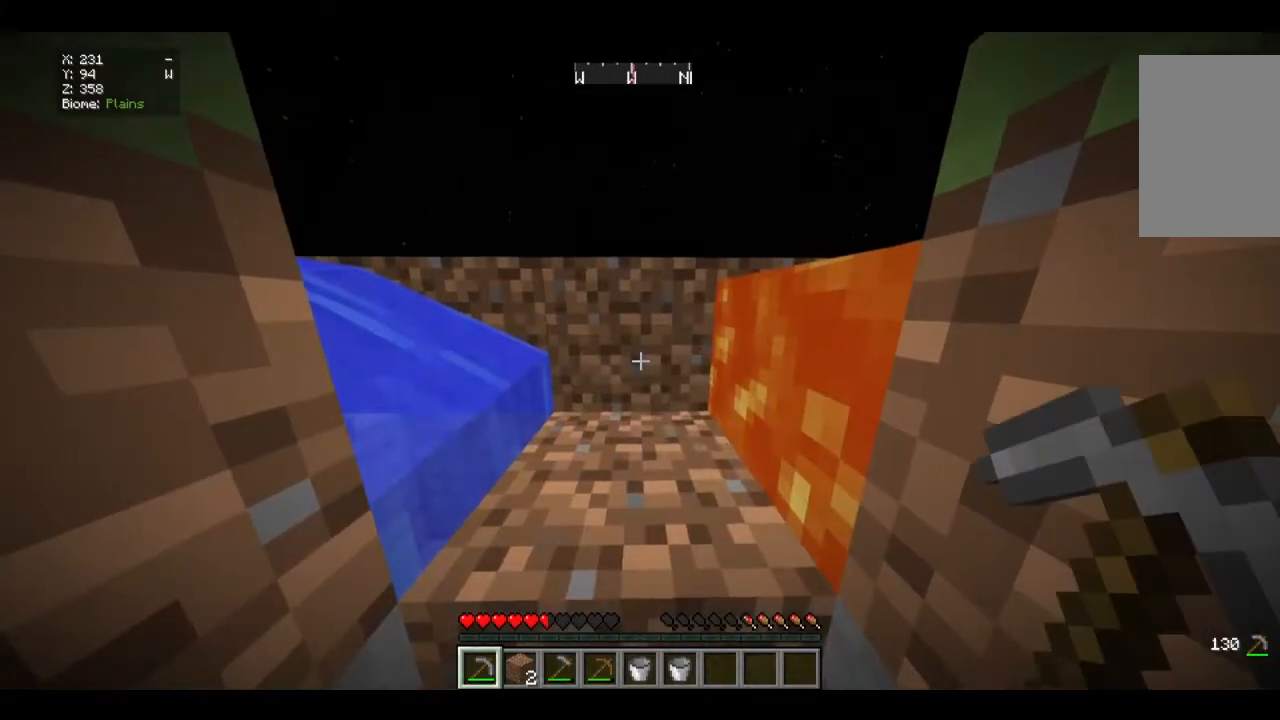
{"keys": [], "mouse": [], "events": []}
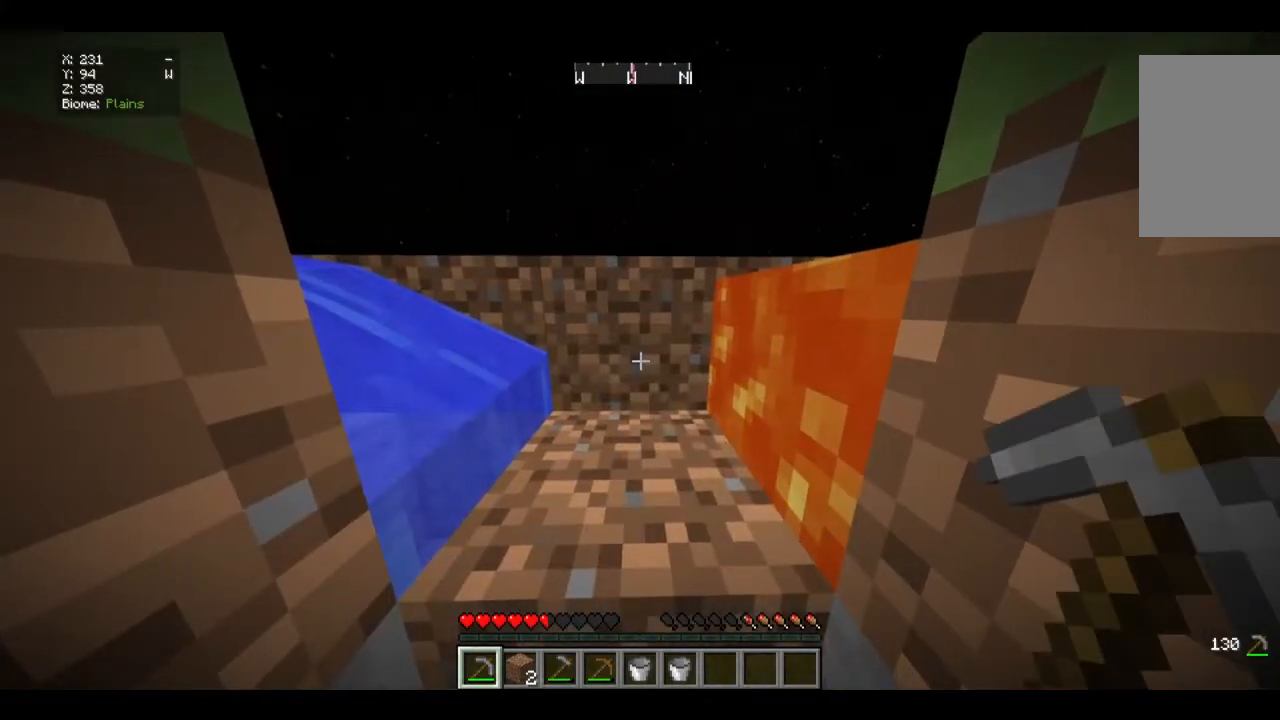
{"keys": [], "mouse": [], "events": []}
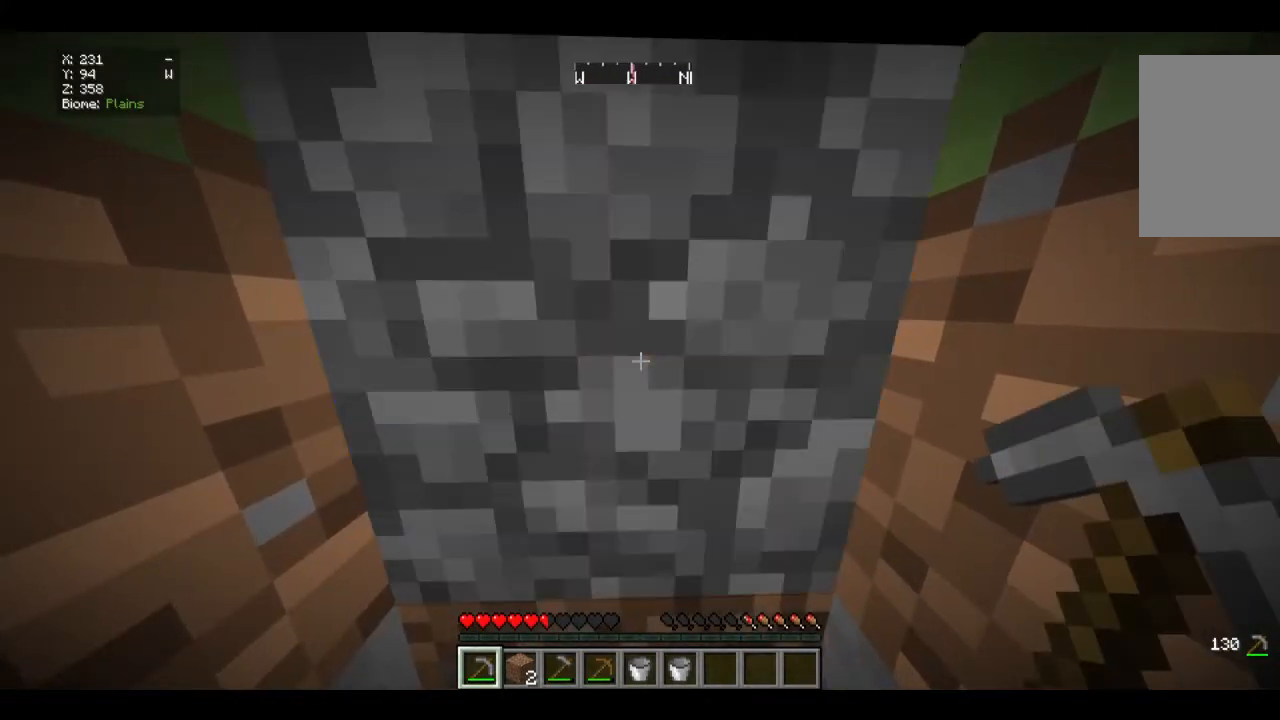
{"keys": [], "mouse": ["left"], "events": [[267, "mouse_left", "down"]]}
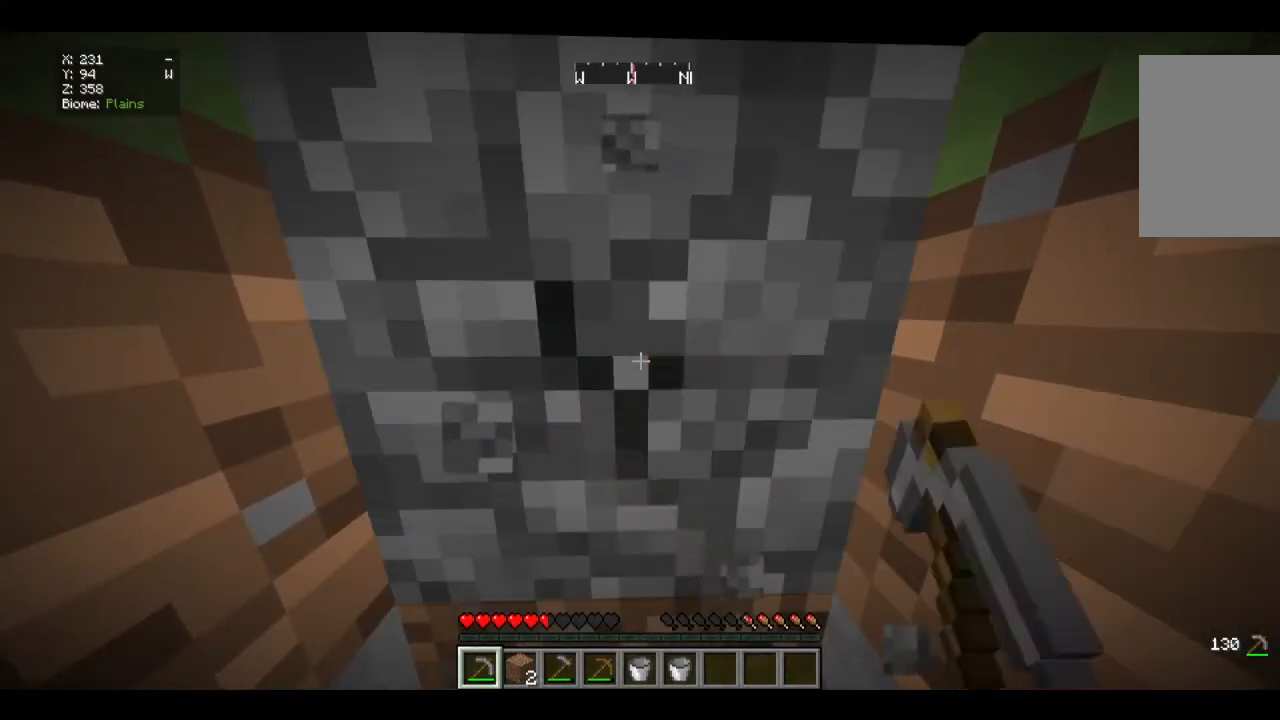
{"keys": [], "mouse": ["left"], "events": []}
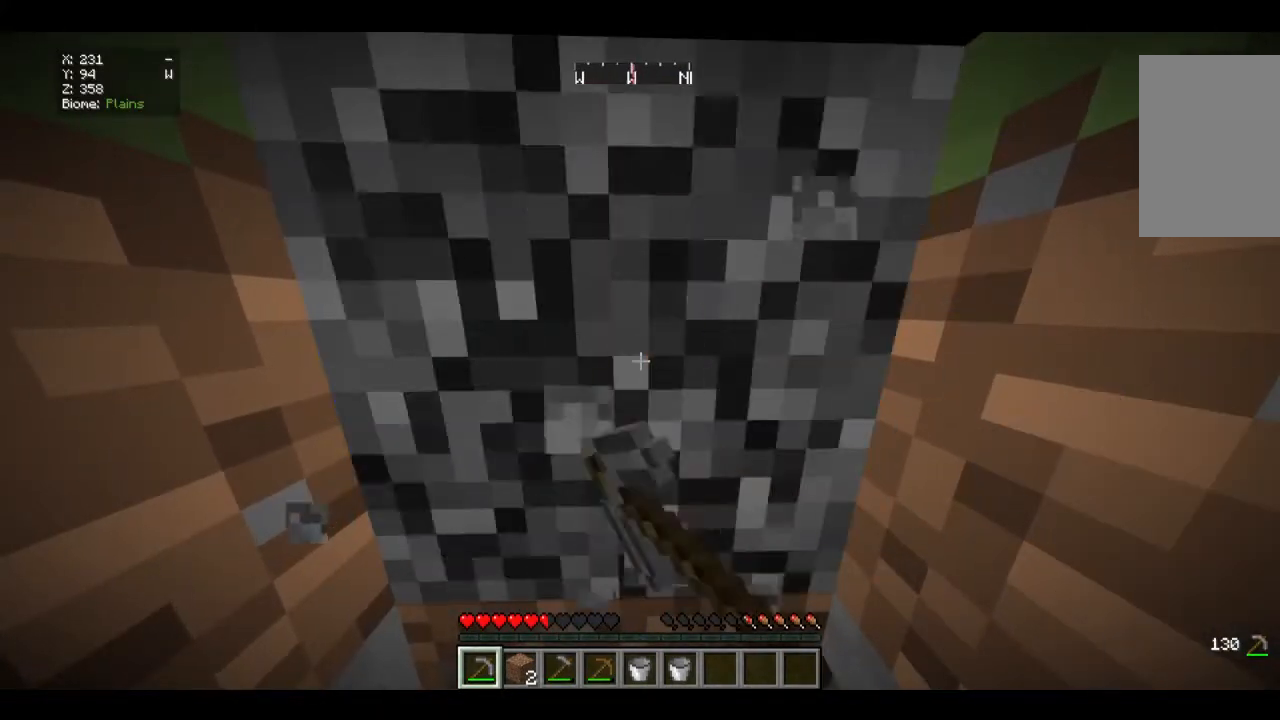
{"keys": [], "mouse": [], "events": [[334, "mouse_left", "up"]]}
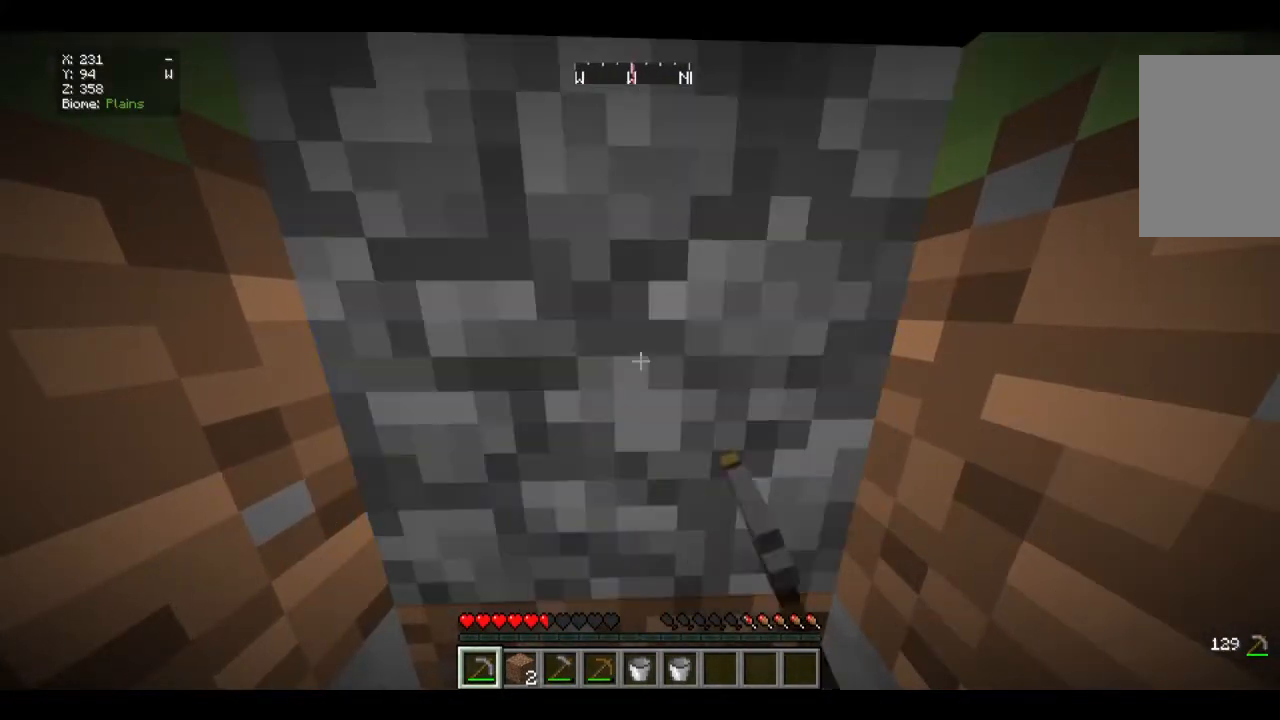
{"keys": [], "mouse": [], "events": []}
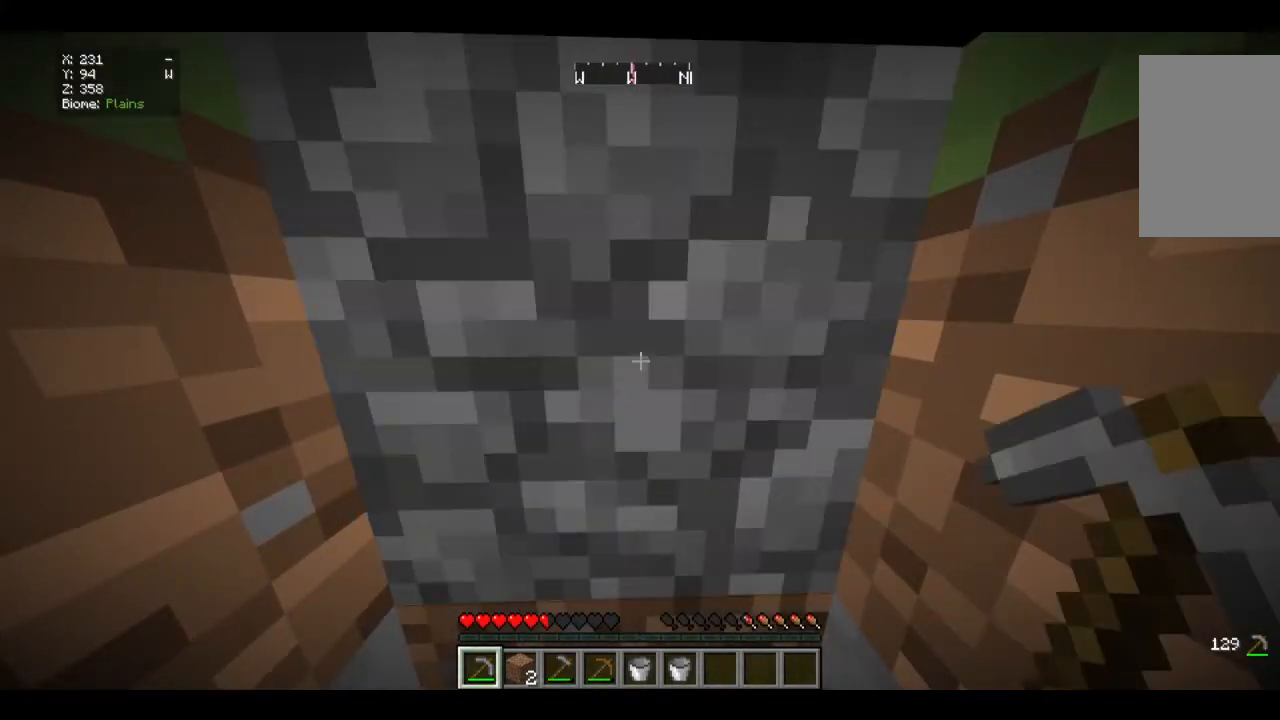
{"keys": [], "mouse": [], "events": []}
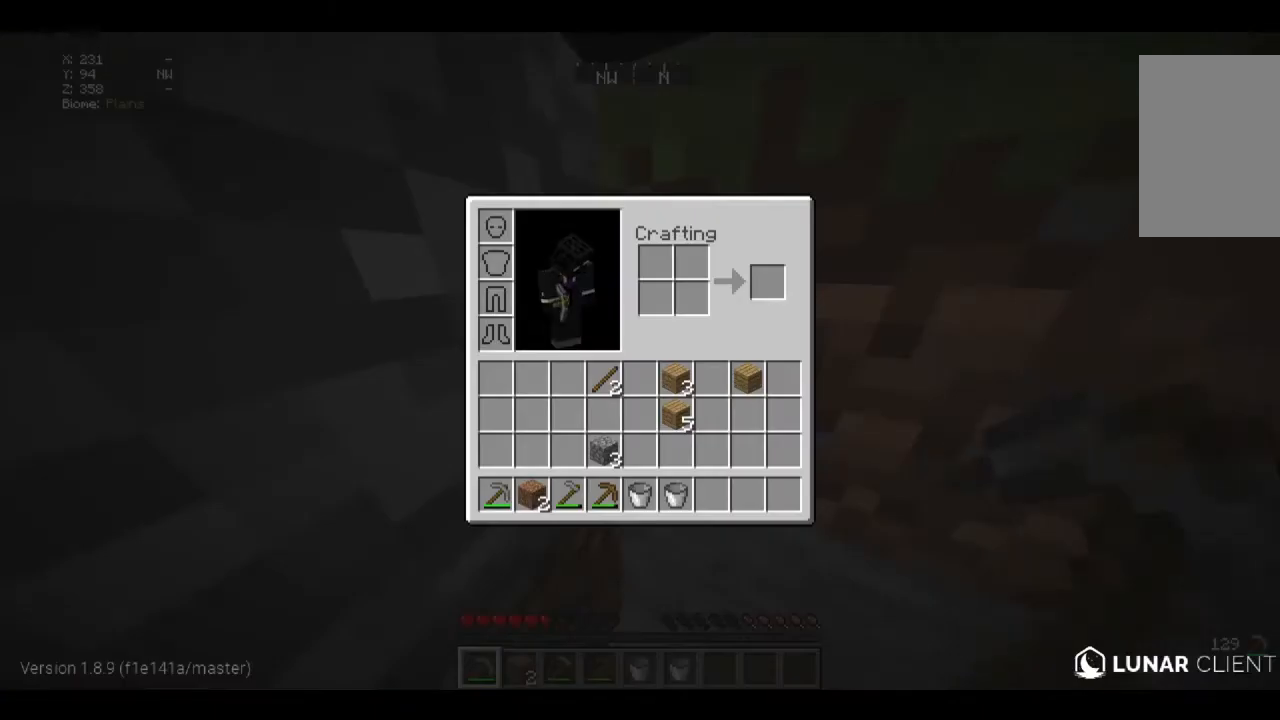
{"keys": ["w"], "mouse": [], "events": [[234, "w", "down"]]}
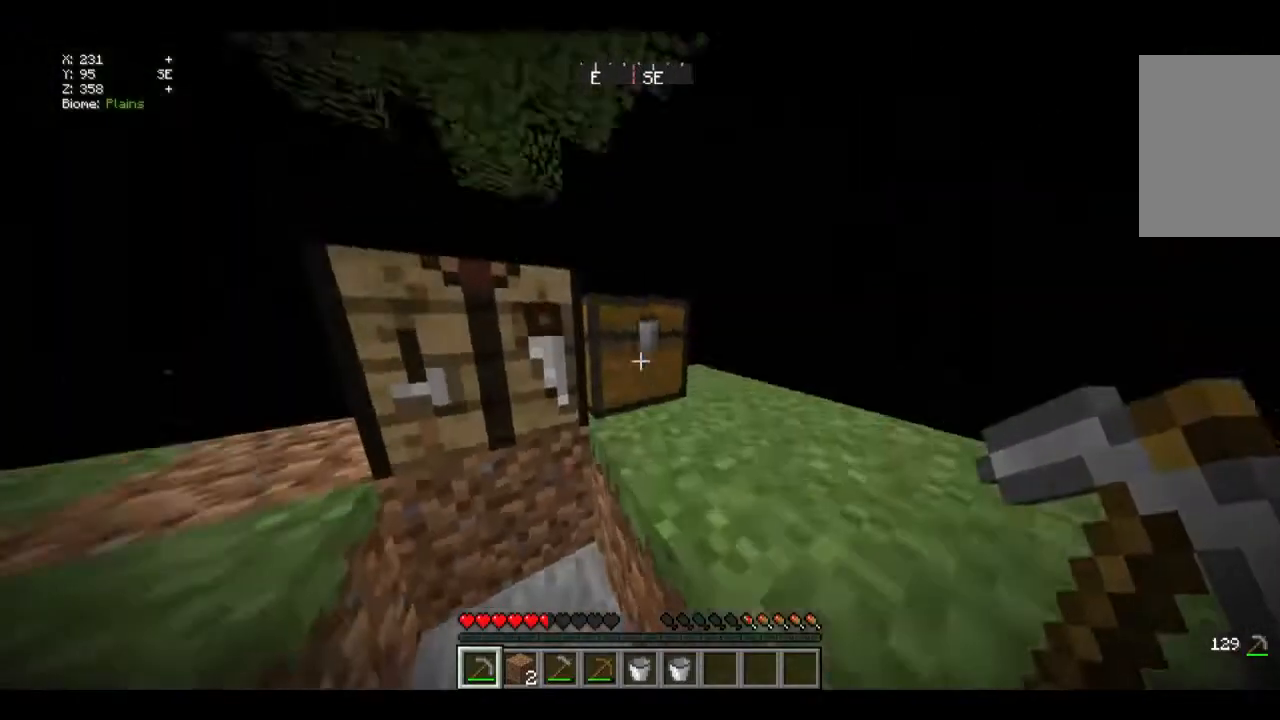
{"keys": [], "mouse": [], "events": [[201, "mouse_right", "down"], [201, "w", "up"], [267, "mouse_right", "up"]]}
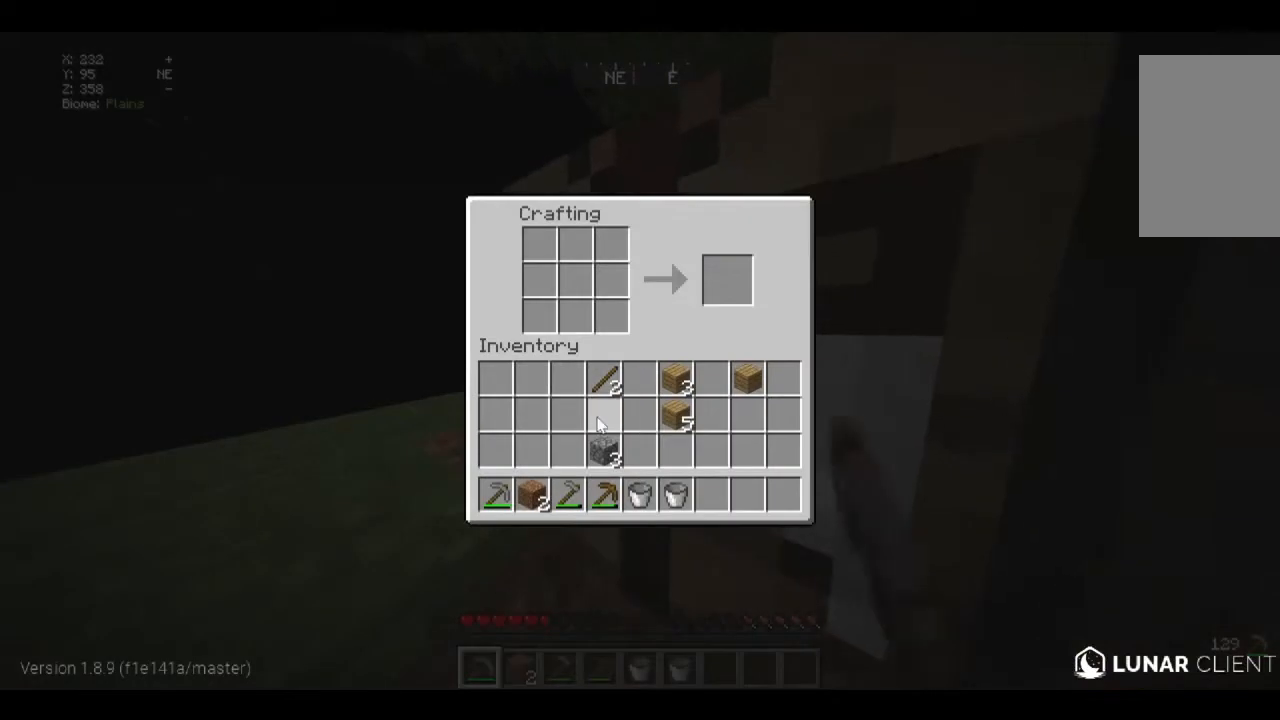
{"keys": [], "mouse": [], "events": []}
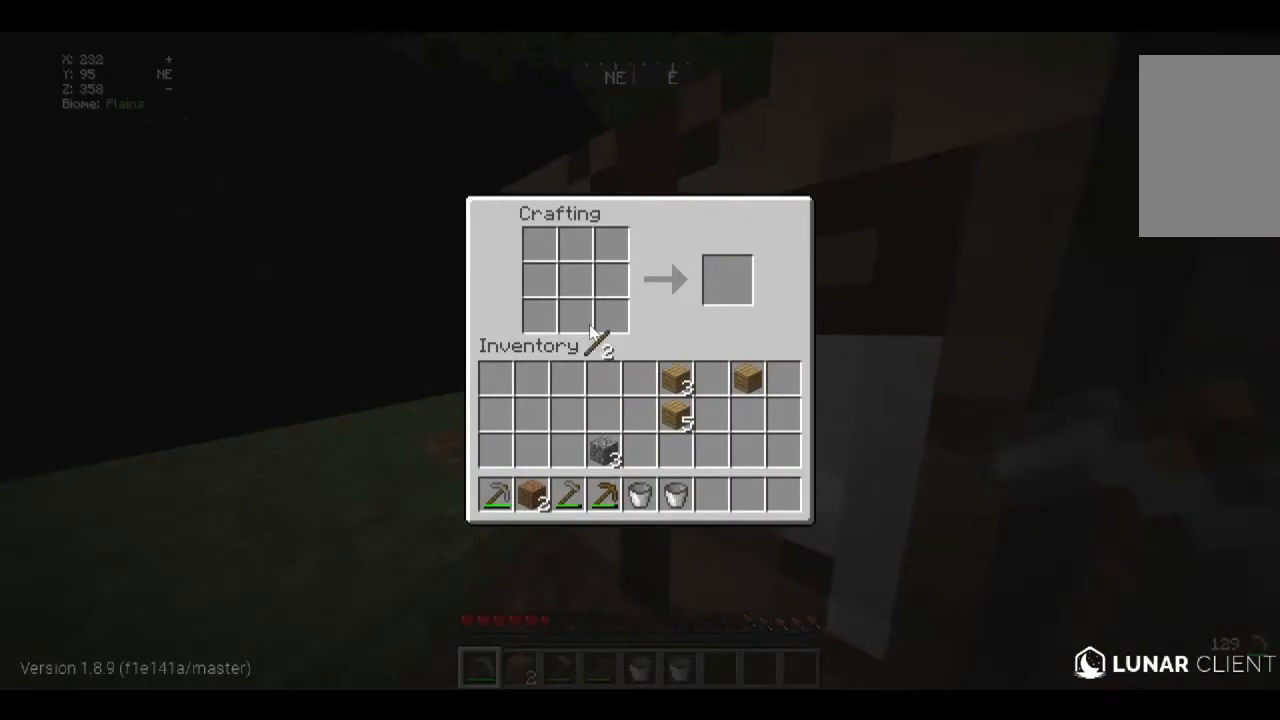
{"keys": [], "mouse": [], "events": []}
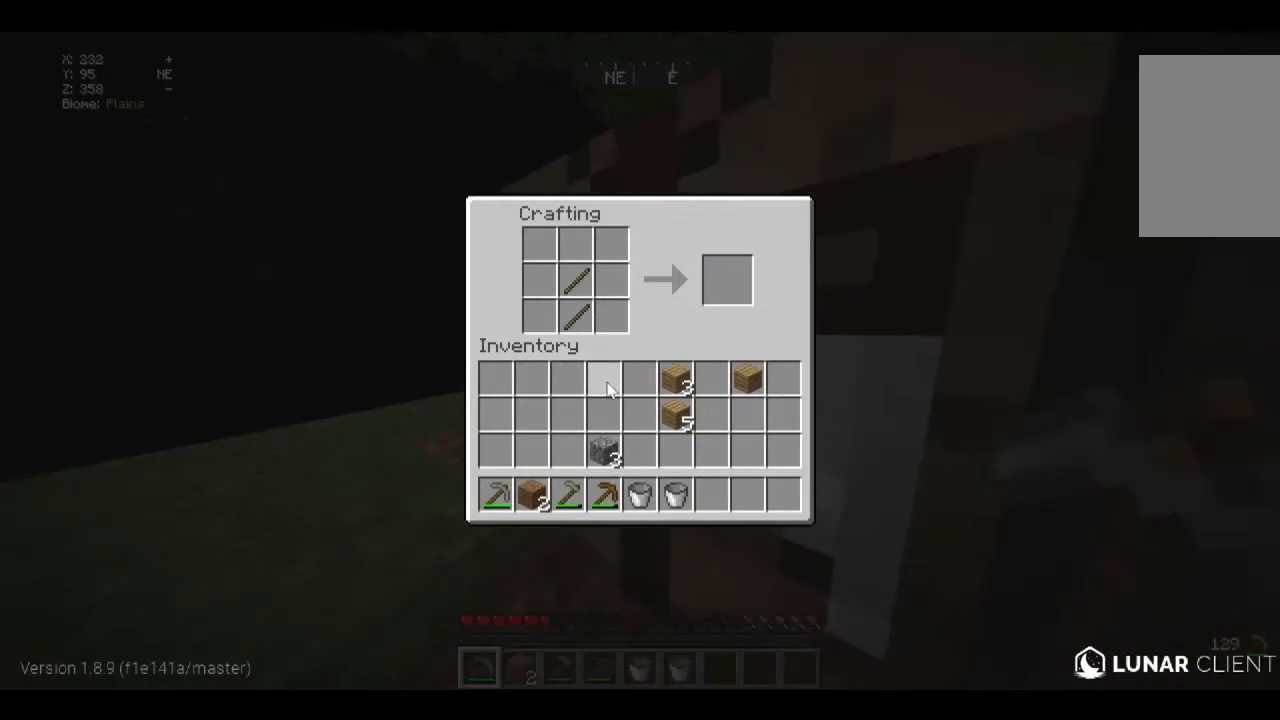
{"keys": [], "mouse": [], "events": []}
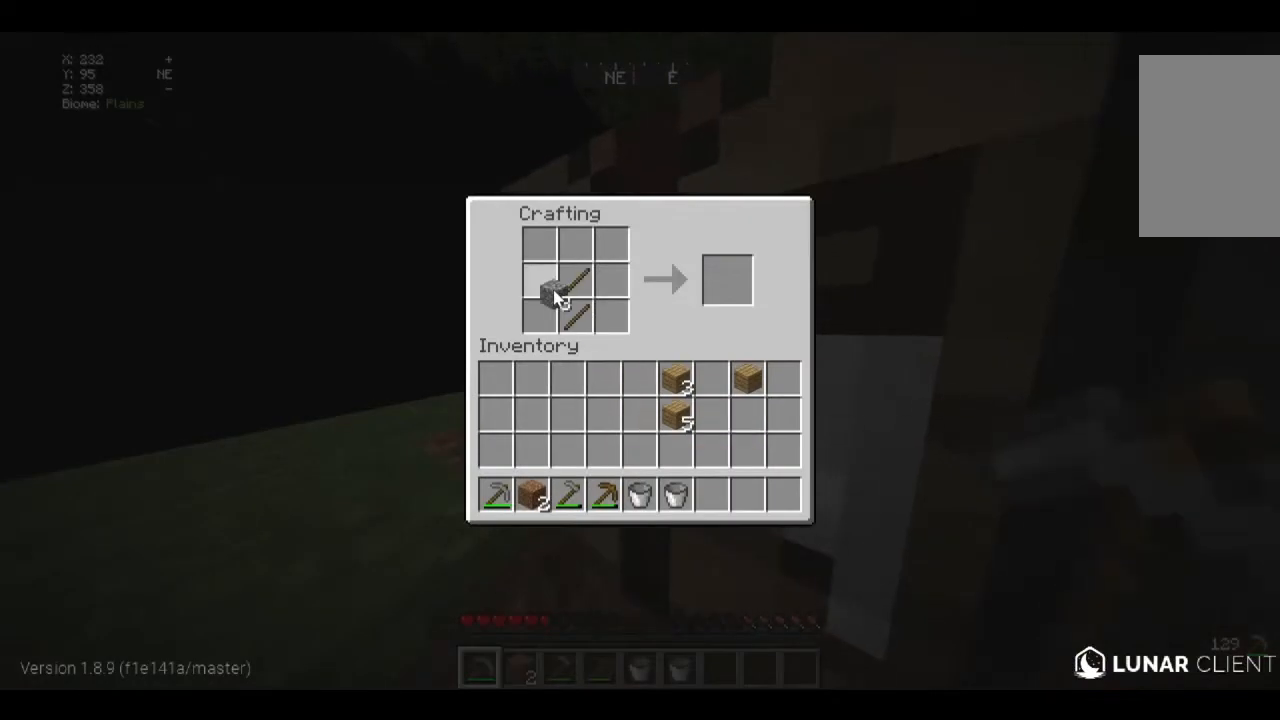
{"keys": [], "mouse": [], "events": []}
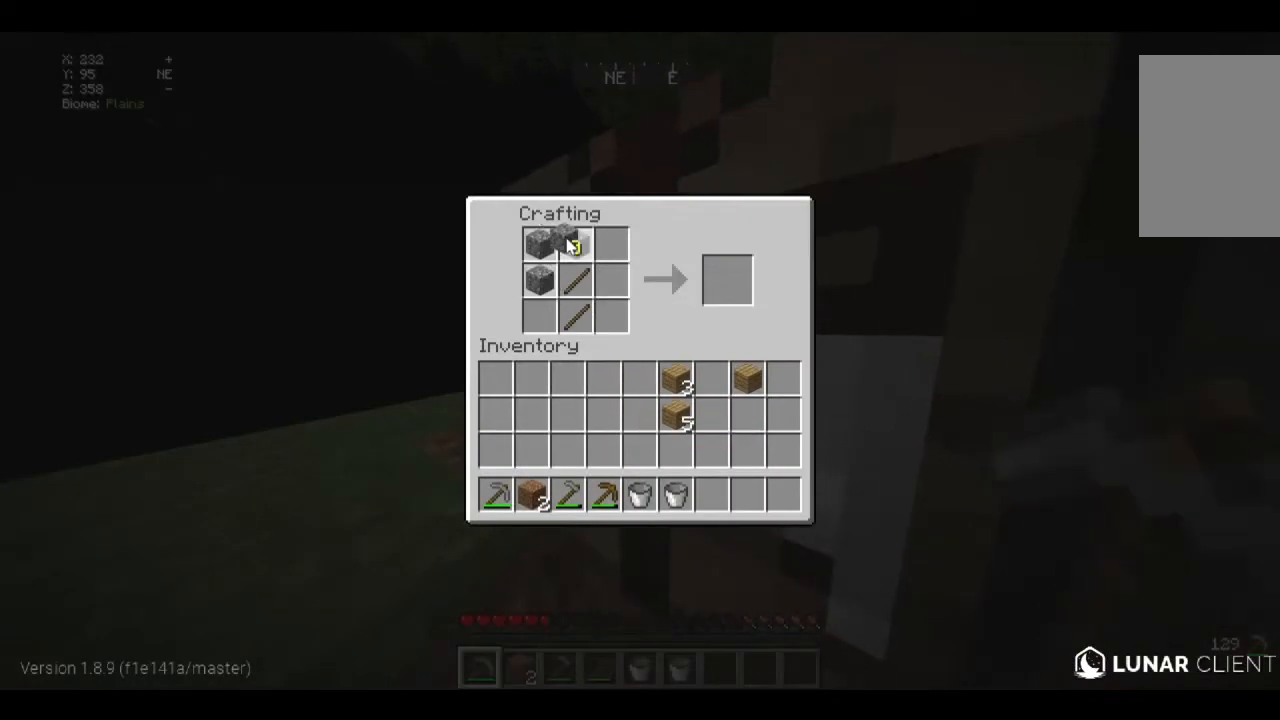
{"keys": [], "mouse": [], "events": []}
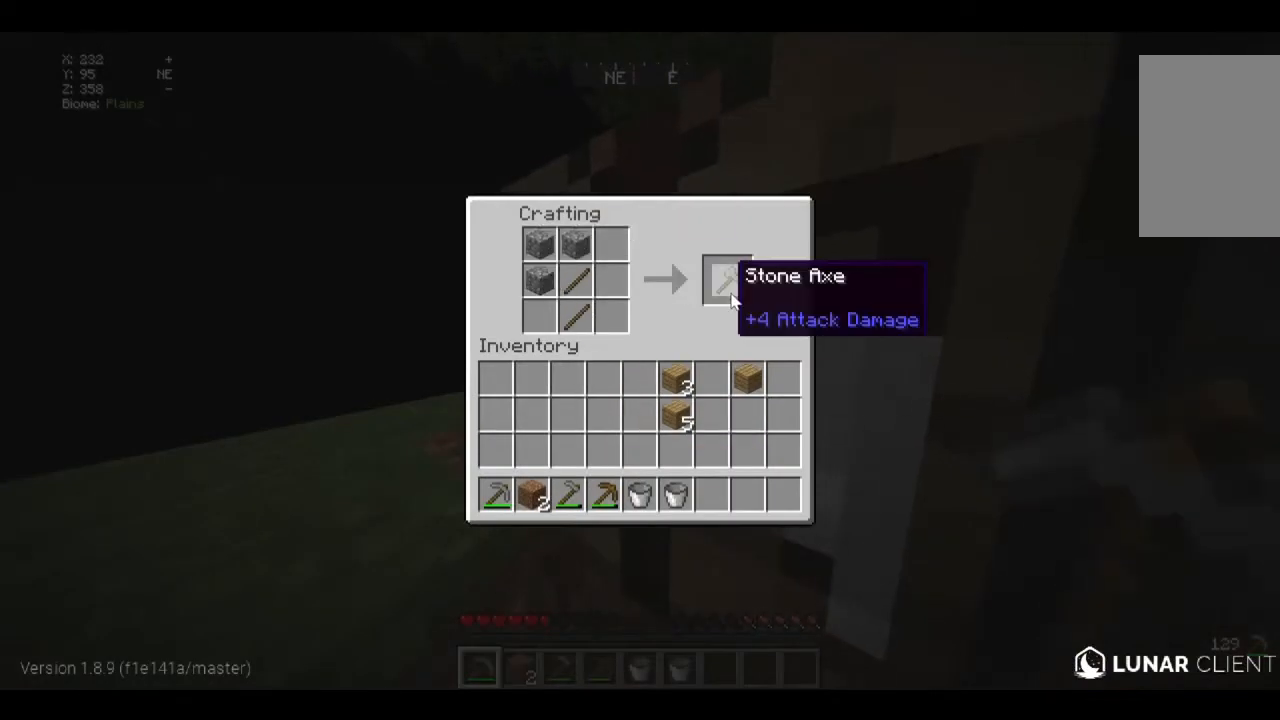
{"keys": [], "mouse": [], "events": []}
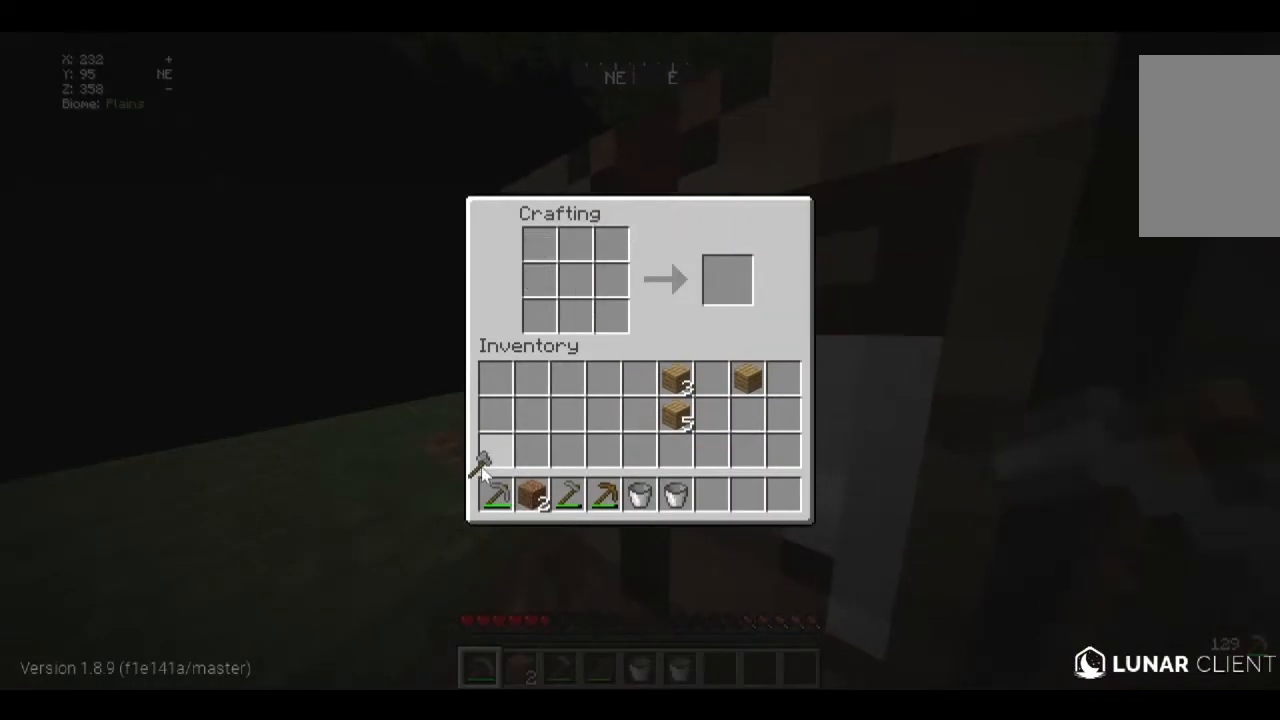
{"keys": [], "mouse": [], "events": []}
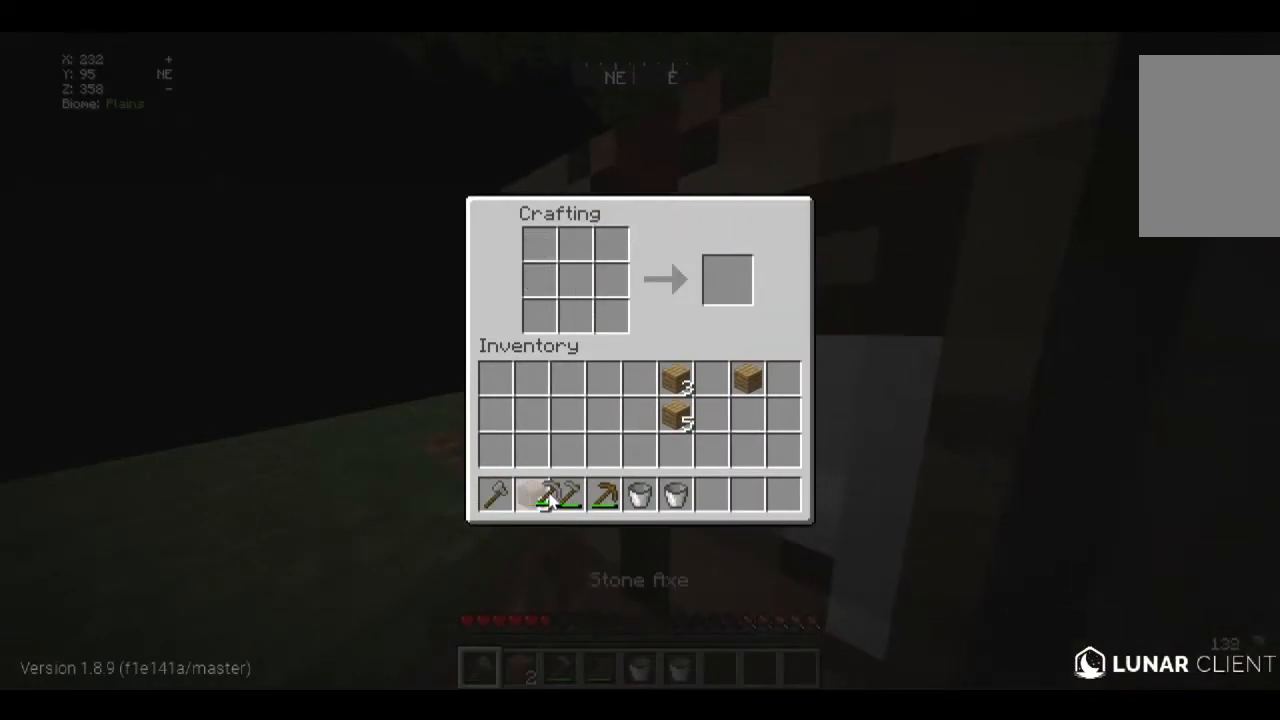
{"keys": [], "mouse": [], "events": []}